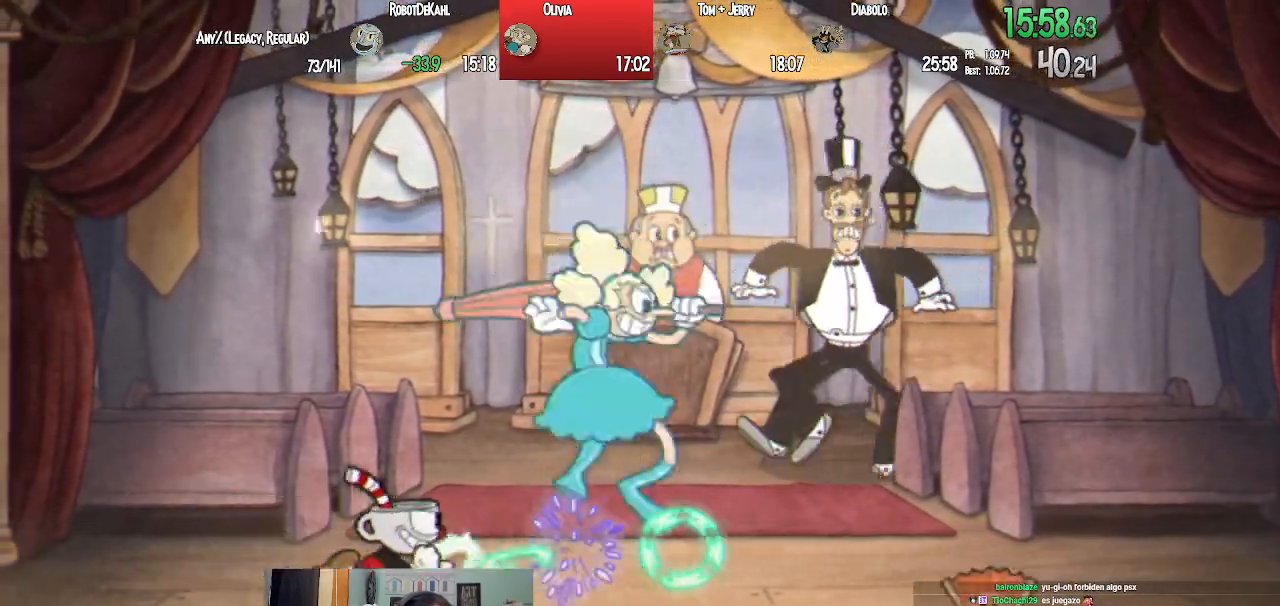
Gameplay with a controller (PlayStation layout); each line is a JSON object with the inputs held at the frame after it. "events" lists button and stick changes between this image and that frame as [ms after this image, input, new state], when the widget could be followed in between.
{"buttons": ["L1"], "left_stick": "center", "right_stick": "center", "events": [[17, "SQUARE", "up"], [100, "SQUARE", "down"], [167, "DPAD_RIGHT", "up"], [183, "SQUARE", "up"], [200, "L2", "down"], [233, "SQUARE", "down"], [317, "SQUARE", "up"], [350, "L2", "up"], [383, "SQUARE", "down"], [467, "SQUARE", "up"]]}
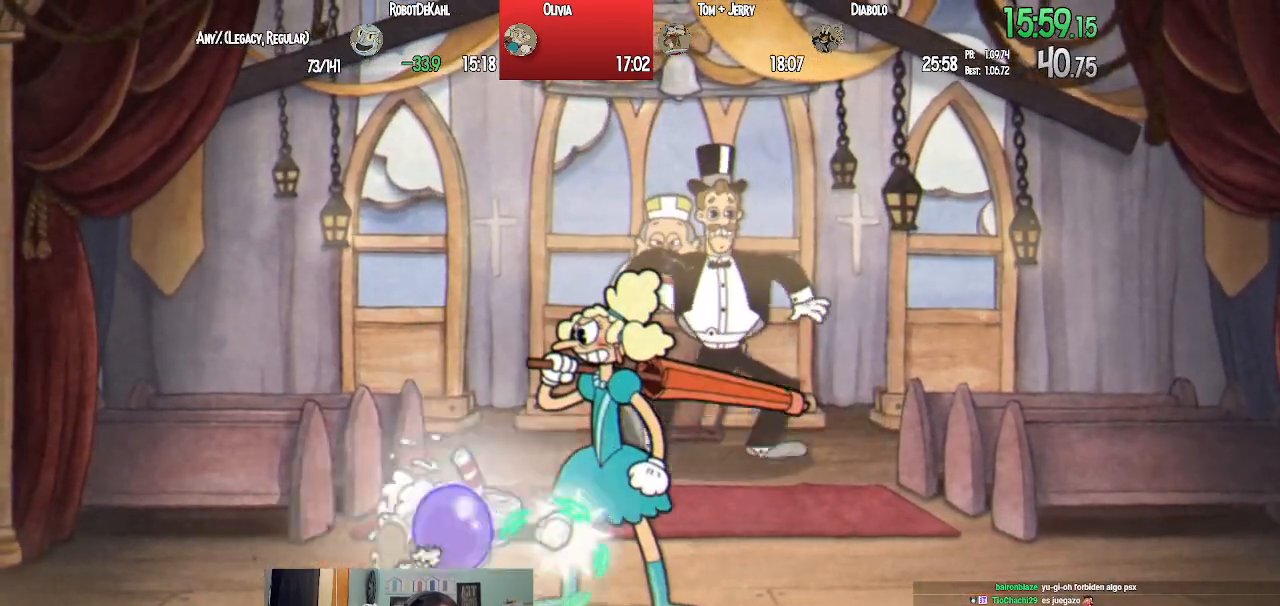
{"buttons": ["SQUARE", "L1"], "left_stick": "center", "right_stick": "center", "events": [[50, "SQUARE", "down"], [117, "SQUARE", "up"], [200, "SQUARE", "down"], [283, "SQUARE", "up"], [300, "DPAD_RIGHT", "down"], [350, "SQUARE", "down"], [417, "SQUARE", "up"], [433, "DPAD_RIGHT", "up"], [500, "SQUARE", "down"]]}
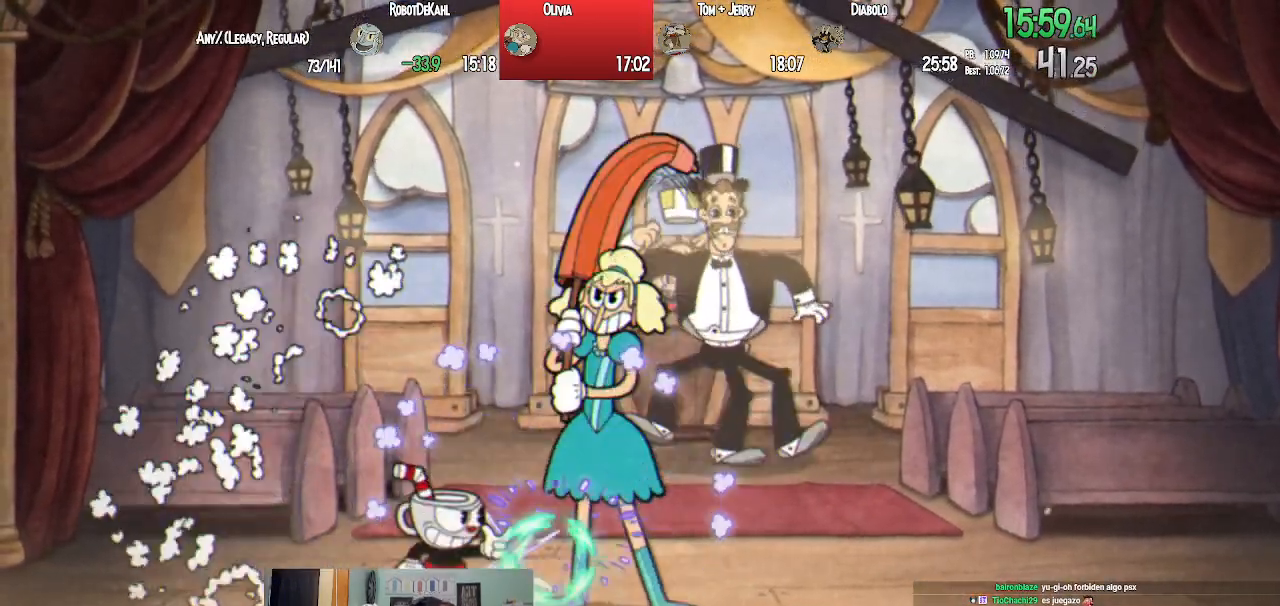
{"buttons": ["L1", "DPAD_LEFT"], "left_stick": "center", "right_stick": "center", "events": [[50, "SQUARE", "up"], [133, "SQUARE", "down"], [200, "SQUARE", "up"], [267, "SQUARE", "down"], [333, "SQUARE", "up"], [450, "DPAD_LEFT", "down"]]}
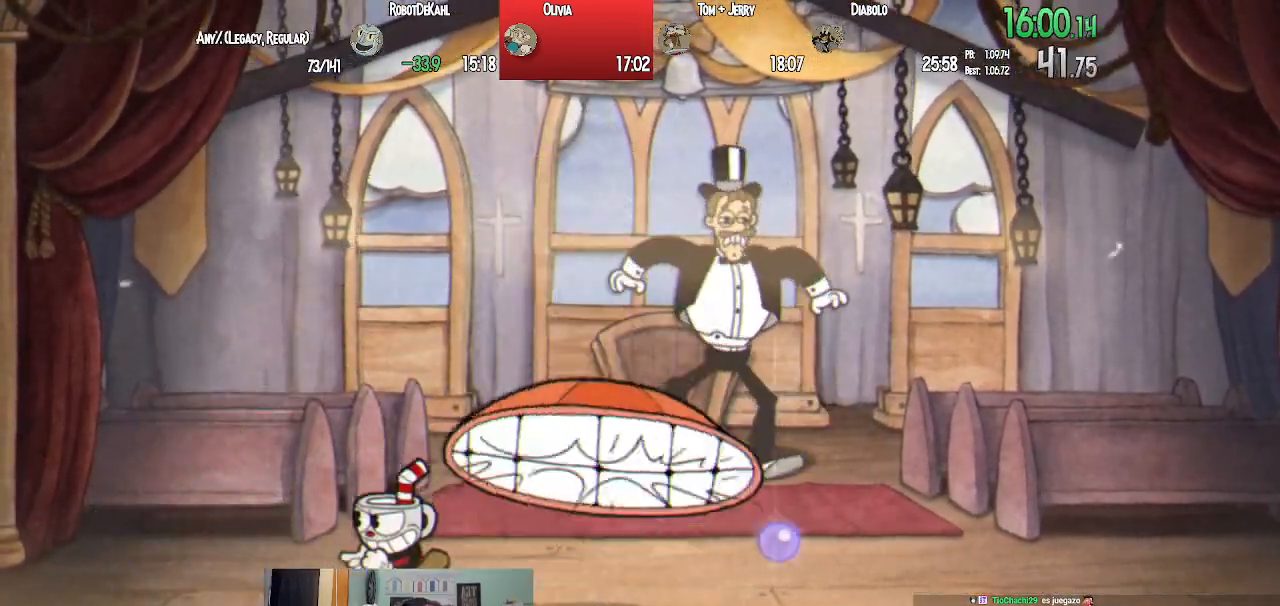
{"buttons": ["SQUARE", "L1", "DPAD_UP"], "left_stick": "center", "right_stick": "center", "events": [[83, "DPAD_UP", "down"], [167, "DPAD_LEFT", "up"], [450, "SQUARE", "down"]]}
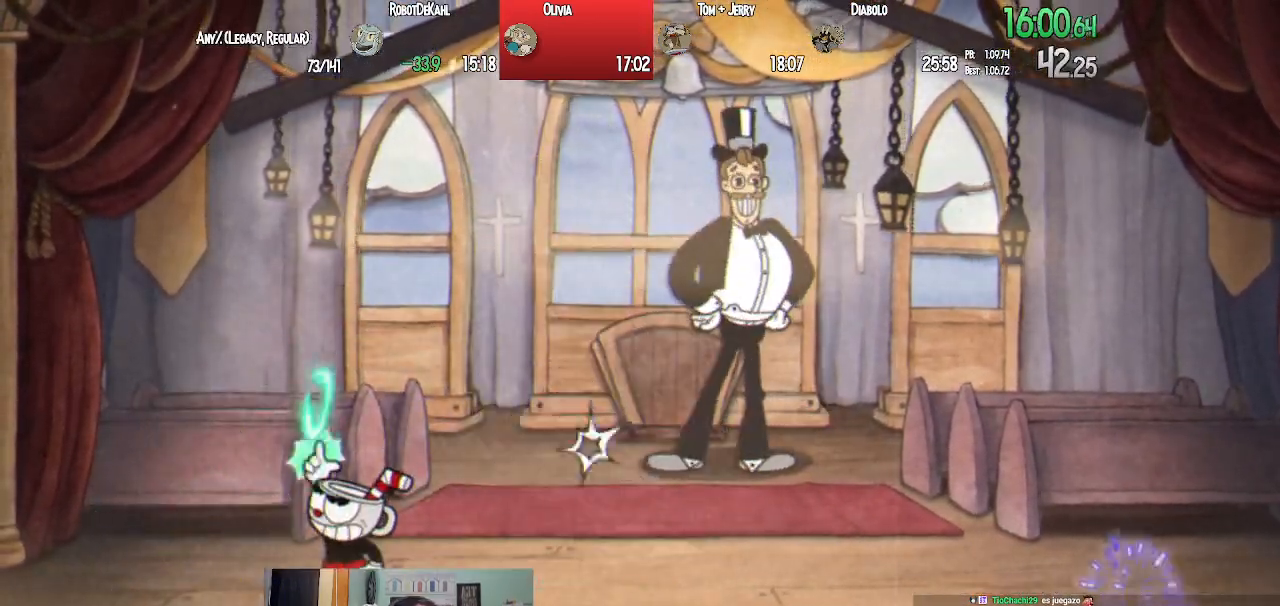
{"buttons": ["CROSS", "L1", "DPAD_UP"], "left_stick": "center", "right_stick": "center", "events": [[50, "SQUARE", "up"], [200, "CROSS", "down"]]}
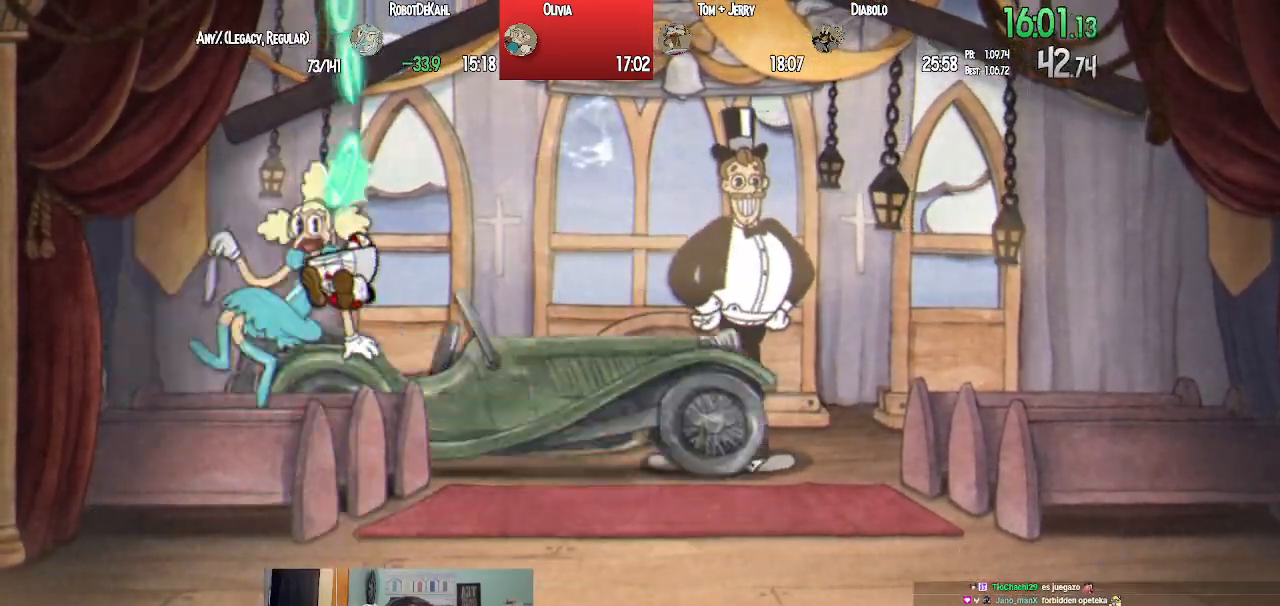
{"buttons": ["CROSS", "L1", "DPAD_UP"], "left_stick": "center", "right_stick": "center", "events": [[83, "CROSS", "up"], [383, "CROSS", "down"]]}
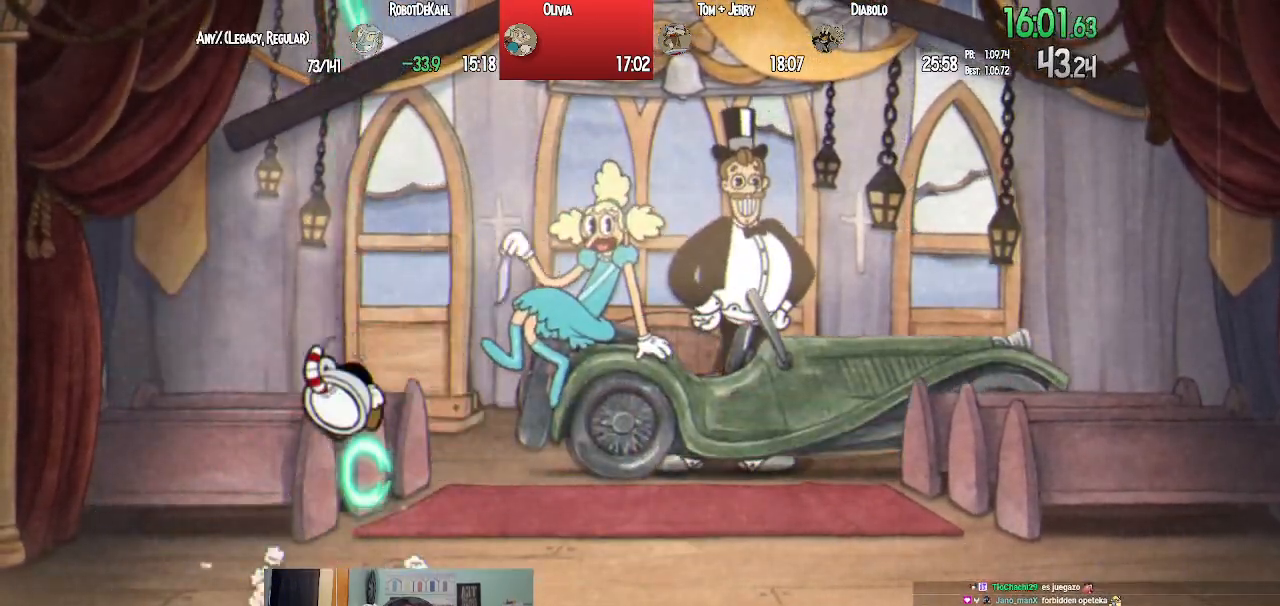
{"buttons": ["L1", "DPAD_UP"], "left_stick": "center", "right_stick": "center", "events": [[250, "CROSS", "up"]]}
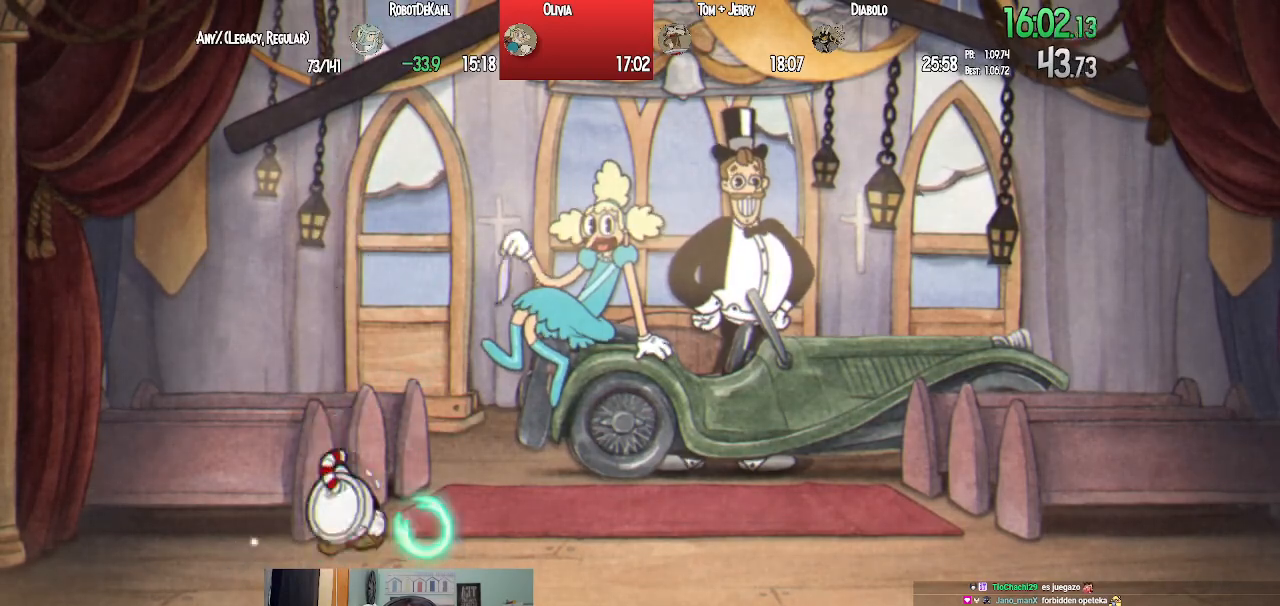
{"buttons": ["CROSS", "L1", "DPAD_UP"], "left_stick": "center", "right_stick": "center", "events": [[83, "CROSS", "down"]]}
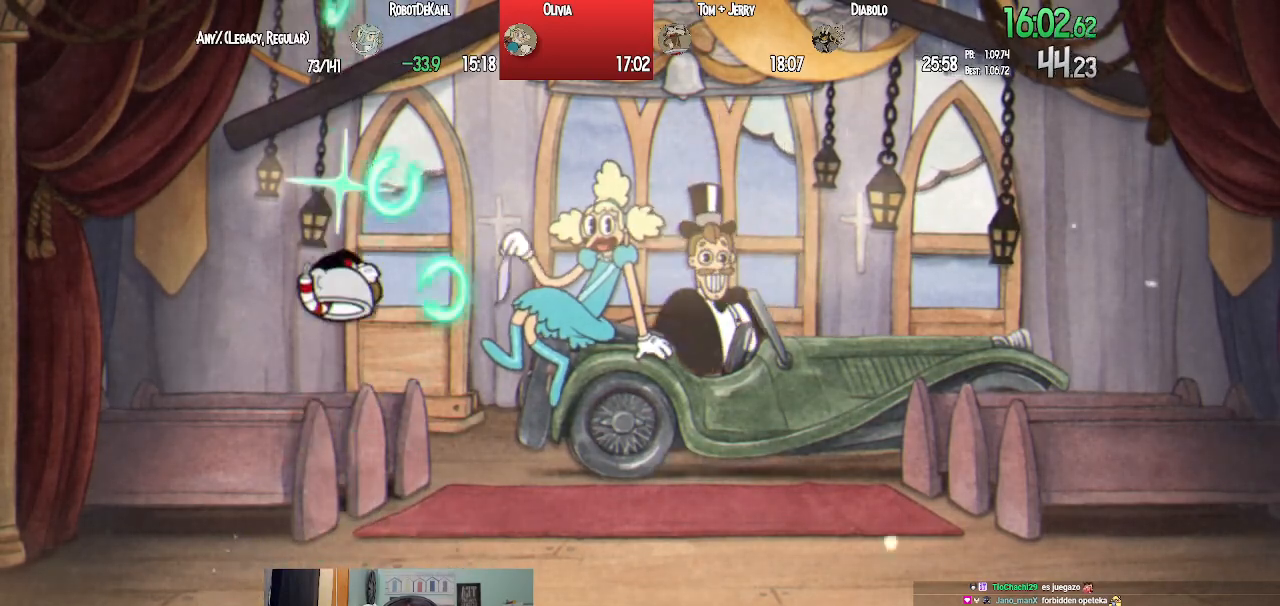
{"buttons": ["CROSS", "L1", "DPAD_UP"], "left_stick": "center", "right_stick": "center", "events": [[17, "CROSS", "up"], [333, "CROSS", "down"]]}
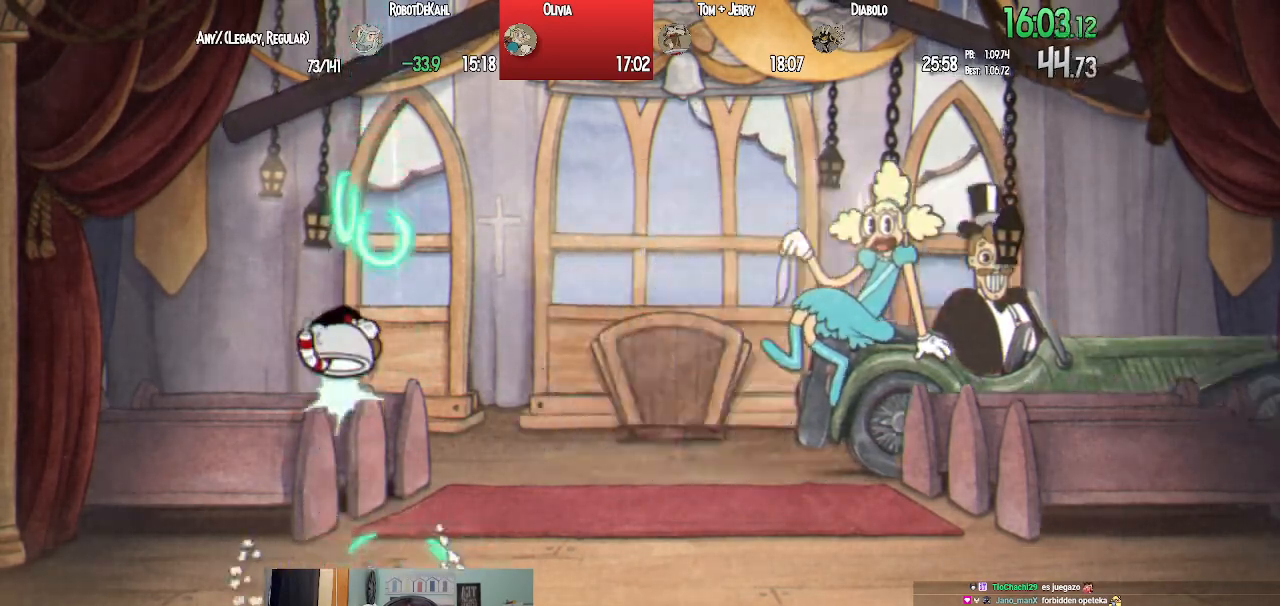
{"buttons": ["L1", "DPAD_UP"], "left_stick": "center", "right_stick": "center", "events": [[283, "CROSS", "up"]]}
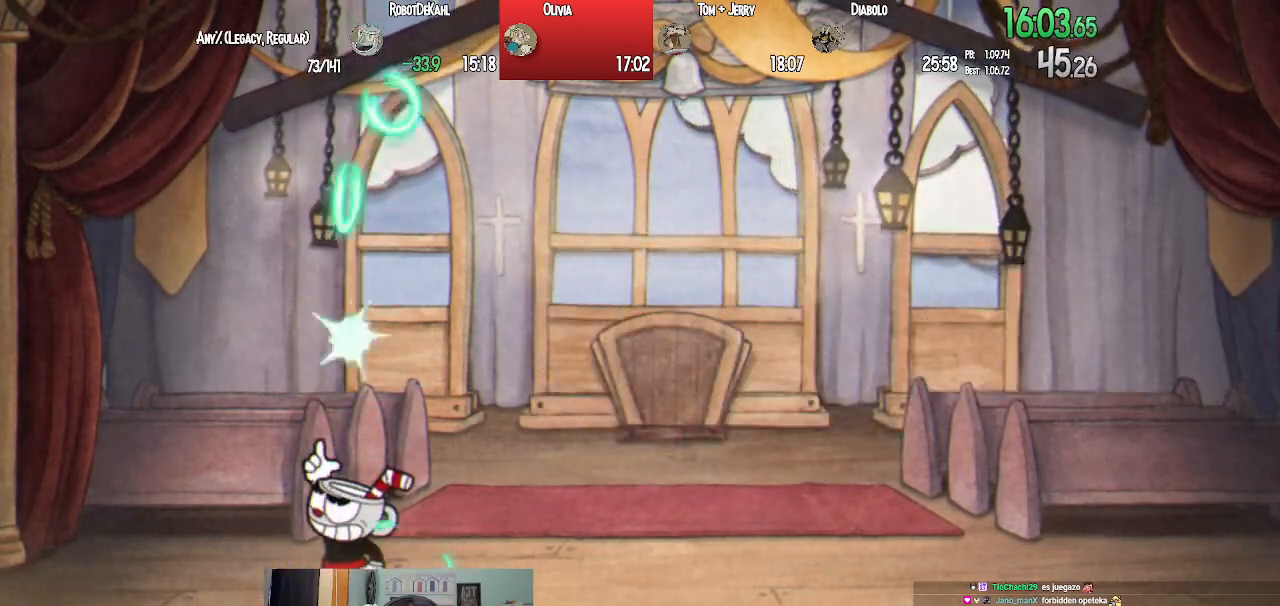
{"buttons": ["L1", "DPAD_UP"], "left_stick": "center", "right_stick": "center", "events": [[50, "CROSS", "down"], [500, "CROSS", "up"]]}
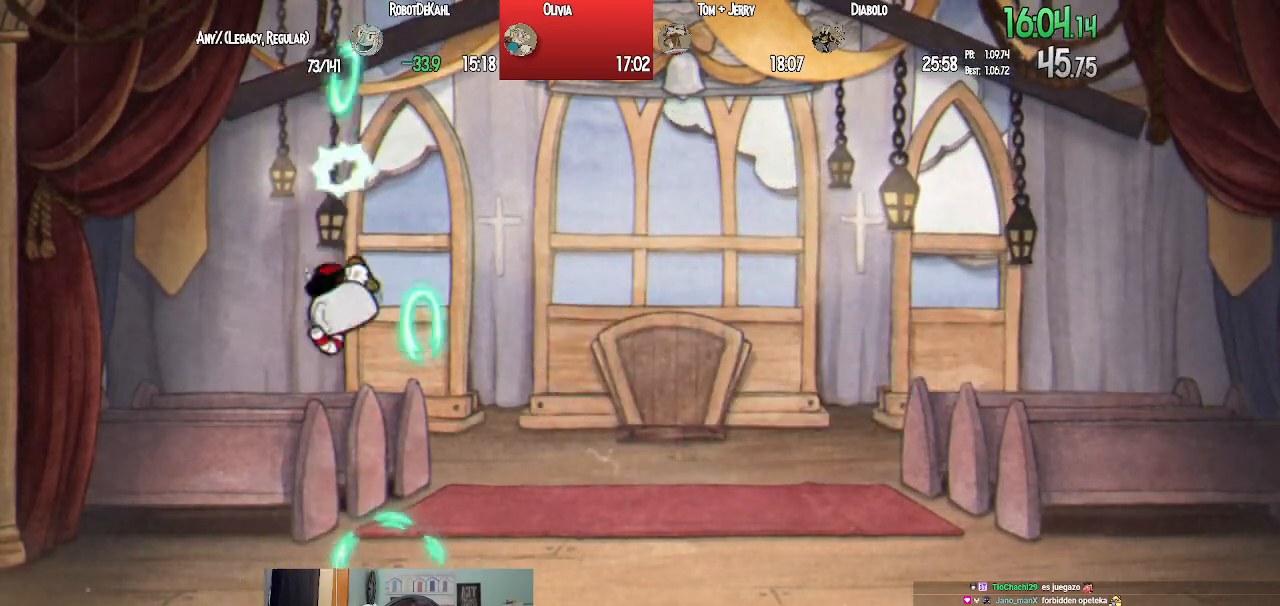
{"buttons": ["CROSS", "L1", "DPAD_UP"], "left_stick": "center", "right_stick": "center", "events": [[267, "CROSS", "down"]]}
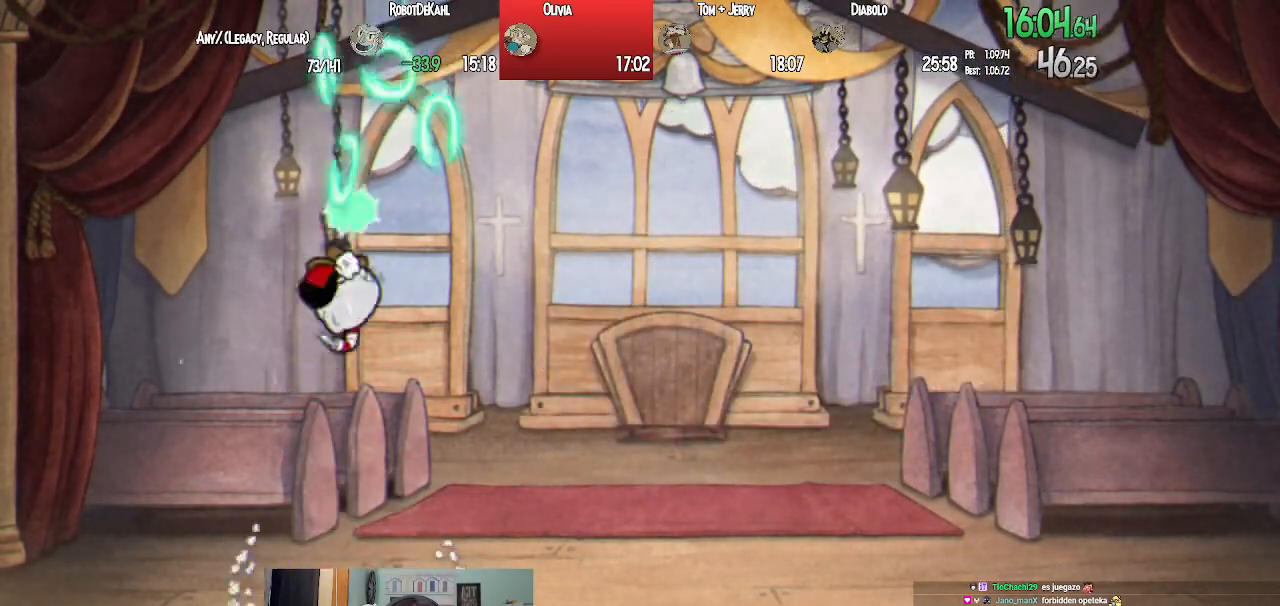
{"buttons": ["CROSS", "L1", "DPAD_UP"], "left_stick": "center", "right_stick": "center", "events": [[217, "CROSS", "up"], [467, "CROSS", "down"]]}
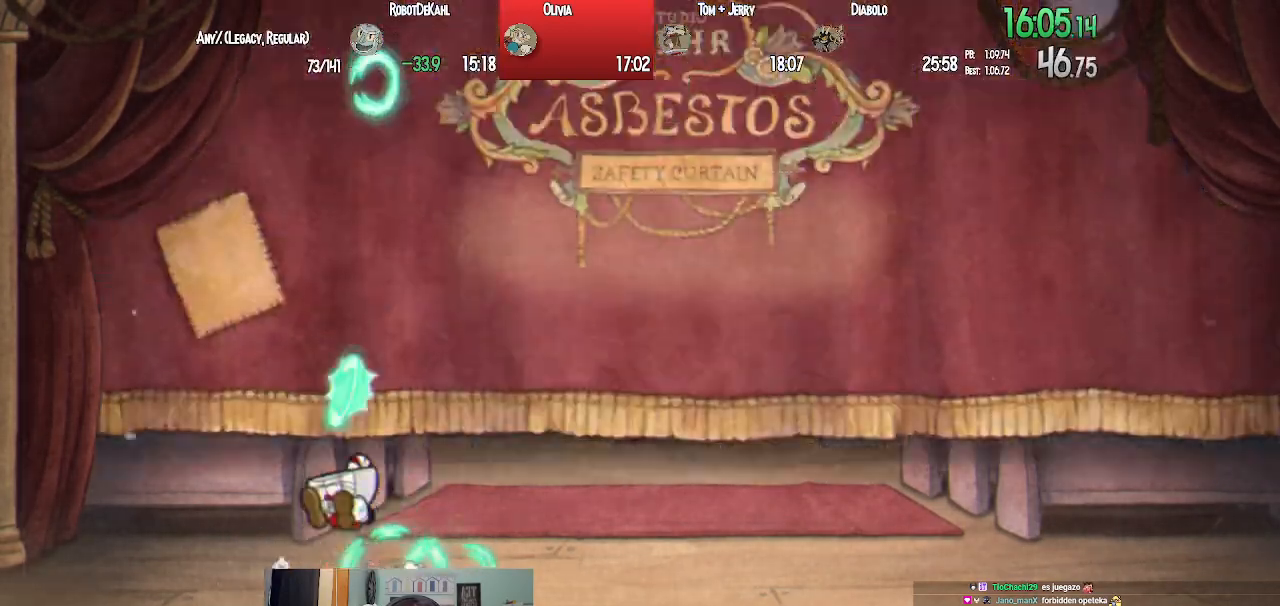
{"buttons": ["L1", "DPAD_UP"], "left_stick": "center", "right_stick": "center", "events": [[417, "CROSS", "up"]]}
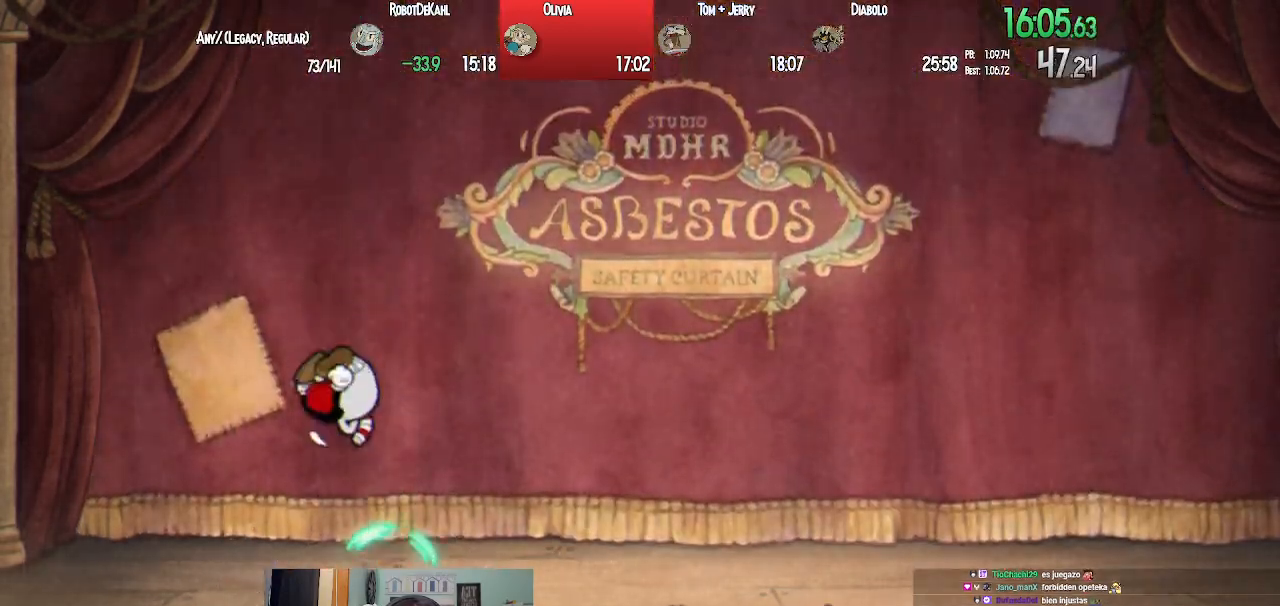
{"buttons": ["CROSS", "L1", "DPAD_UP"], "left_stick": "center", "right_stick": "center", "events": [[183, "CROSS", "down"]]}
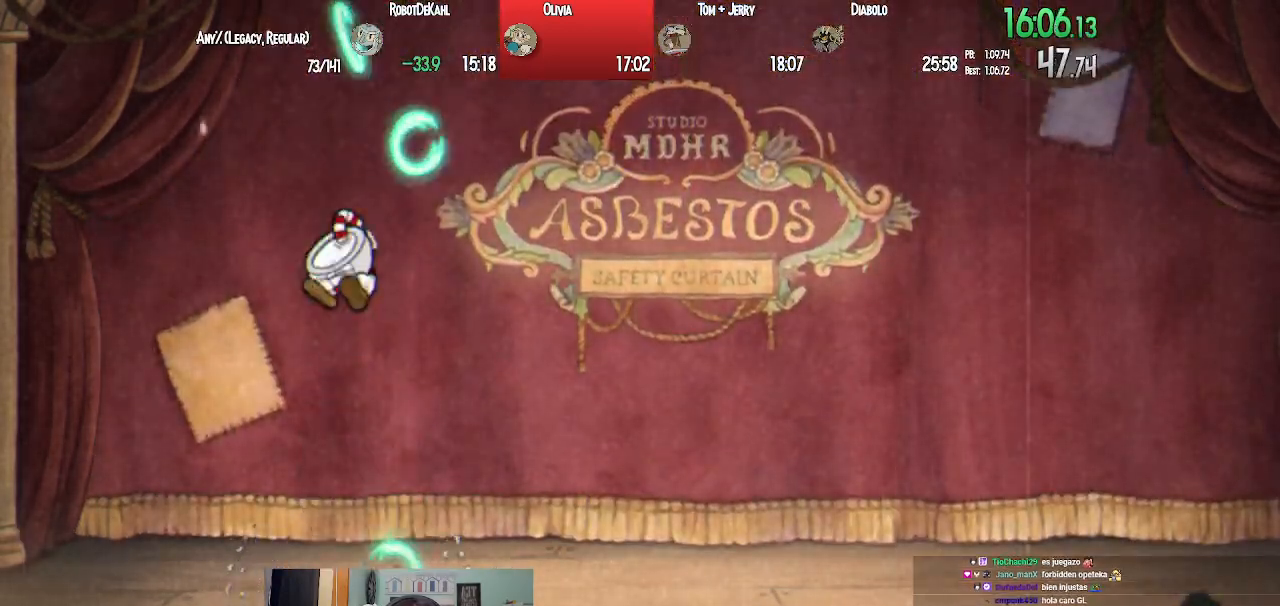
{"buttons": ["CROSS", "L1", "DPAD_UP"], "left_stick": "center", "right_stick": "center", "events": [[117, "CROSS", "up"], [400, "CROSS", "down"]]}
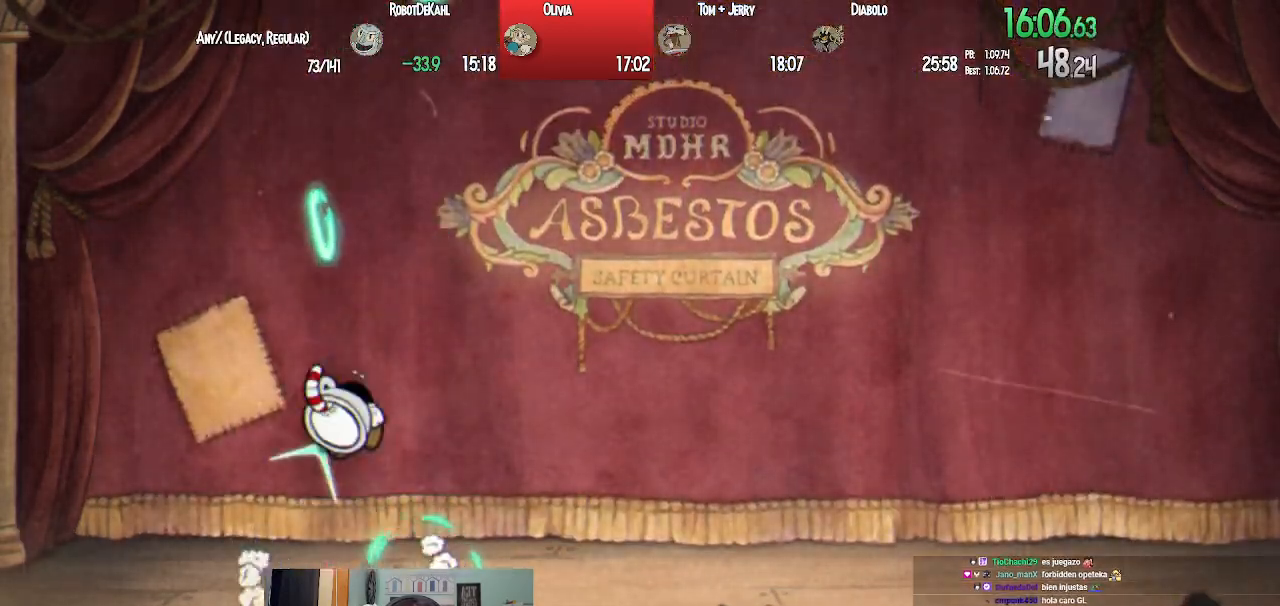
{"buttons": ["L1", "DPAD_UP"], "left_stick": "center", "right_stick": "center", "events": [[283, "CROSS", "up"]]}
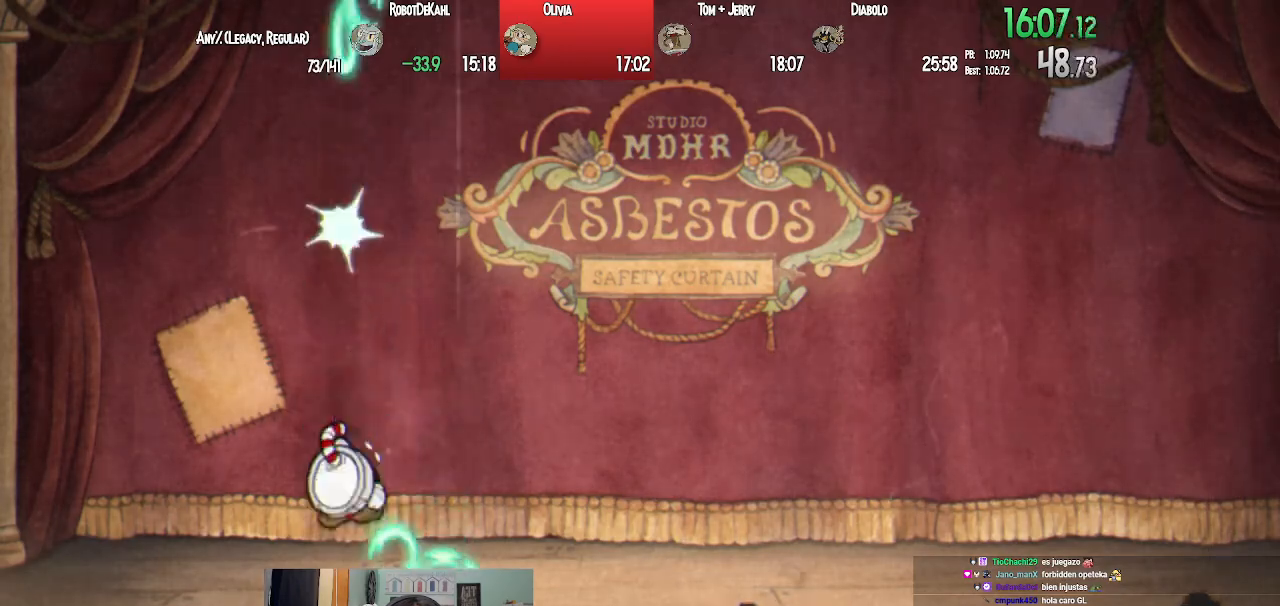
{"buttons": ["L1", "DPAD_UP"], "left_stick": "center", "right_stick": "center", "events": [[117, "CROSS", "down"], [450, "CROSS", "up"]]}
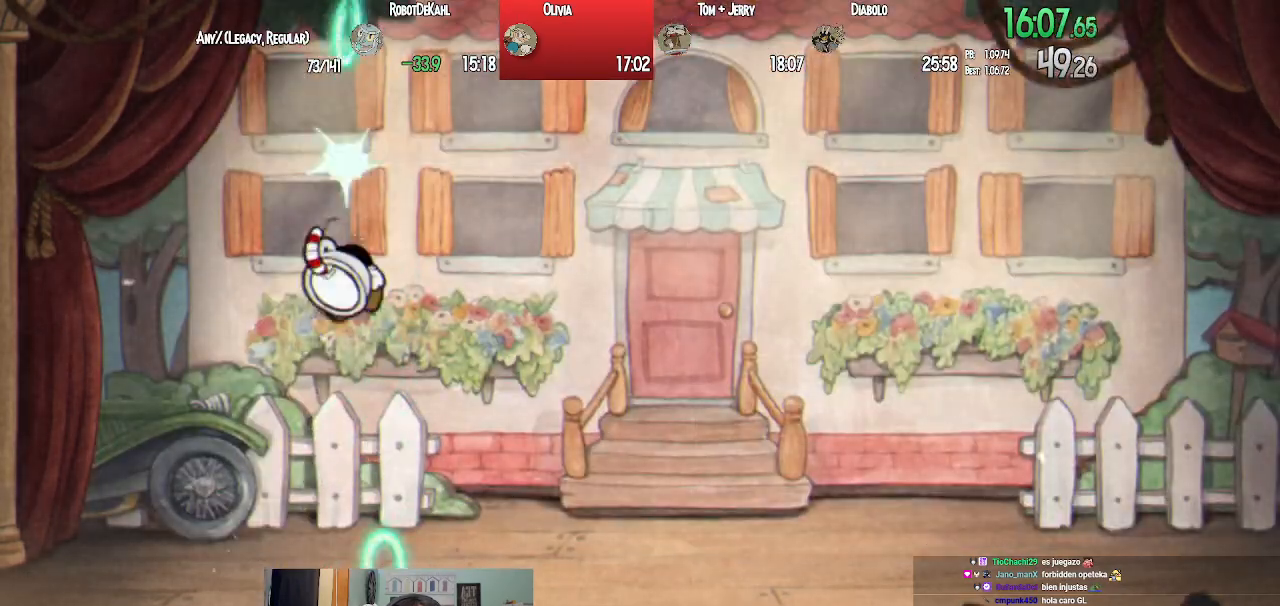
{"buttons": ["SQUARE", "L1", "DPAD_RIGHT"], "left_stick": "center", "right_stick": "center", "events": [[233, "DPAD_UP", "up"], [250, "DPAD_RIGHT", "down"], [300, "SQUARE", "down"], [400, "SQUARE", "up"], [467, "SQUARE", "down"]]}
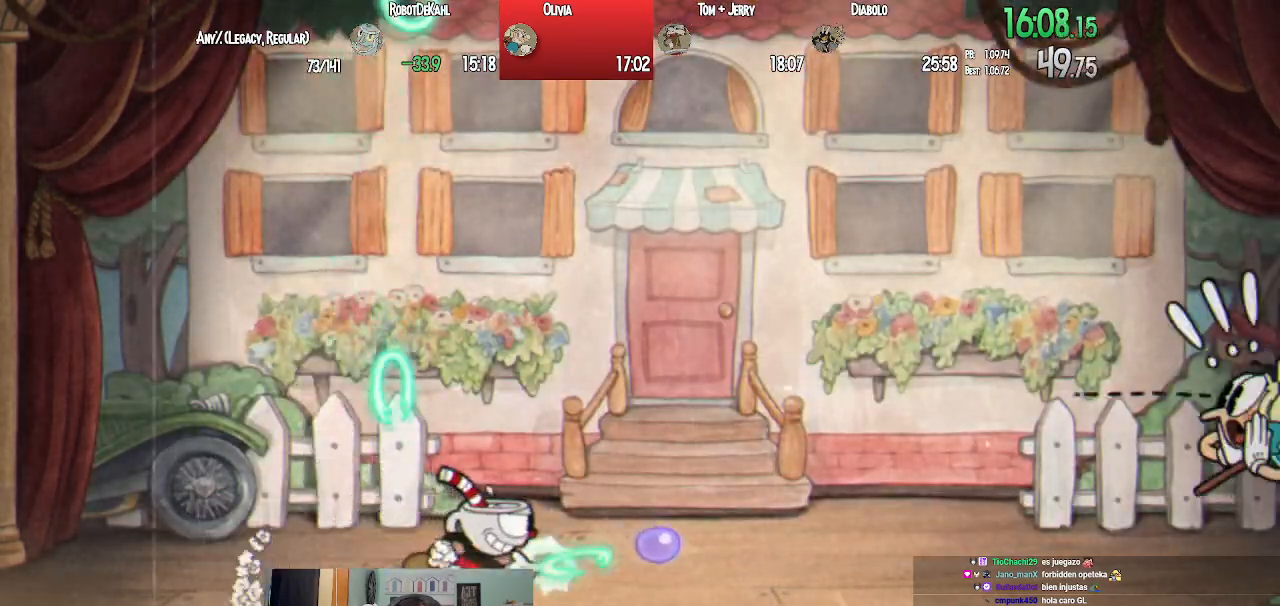
{"buttons": ["L1", "DPAD_RIGHT"], "left_stick": "center", "right_stick": "center", "events": [[33, "SQUARE", "up"], [117, "SQUARE", "down"], [183, "SQUARE", "up"], [267, "SQUARE", "down"], [317, "SQUARE", "up"], [400, "SQUARE", "down"], [467, "SQUARE", "up"]]}
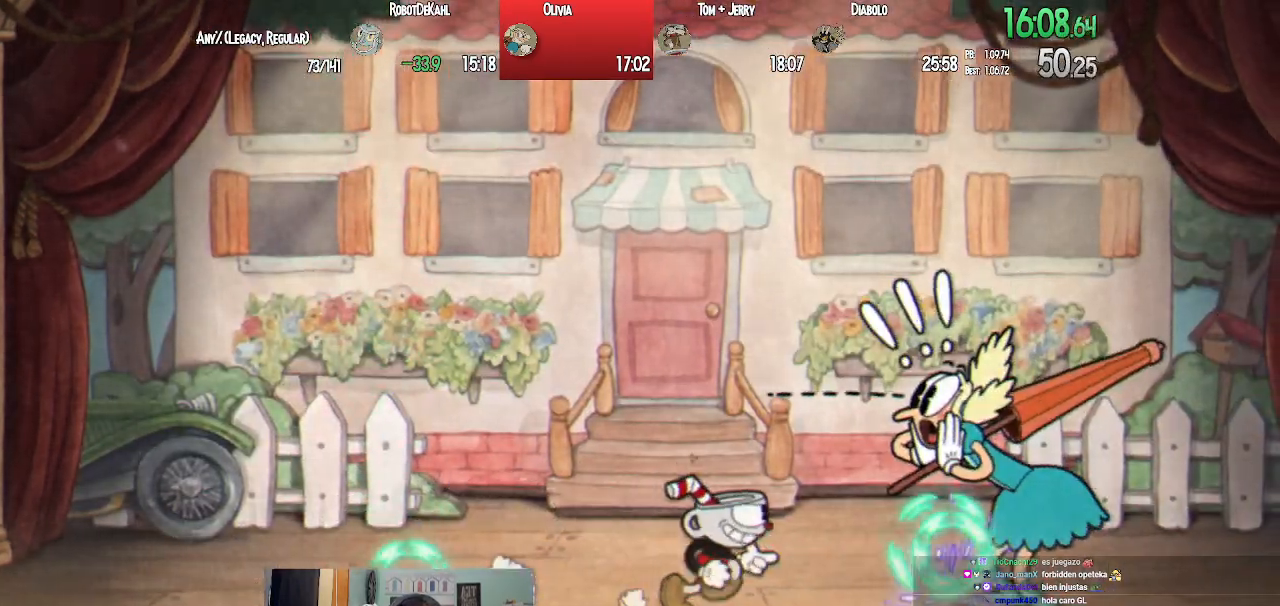
{"buttons": ["SQUARE", "L1"], "left_stick": "center", "right_stick": "center", "events": [[33, "SQUARE", "down"], [117, "SQUARE", "up"], [183, "SQUARE", "down"], [267, "SQUARE", "up"], [300, "DPAD_DOWN", "down"], [333, "SQUARE", "down"], [350, "L2", "down"], [433, "SQUARE", "up"], [483, "L2", "up"], [500, "DPAD_DOWN", "up"], [500, "DPAD_RIGHT", "up"], [500, "SQUARE", "down"]]}
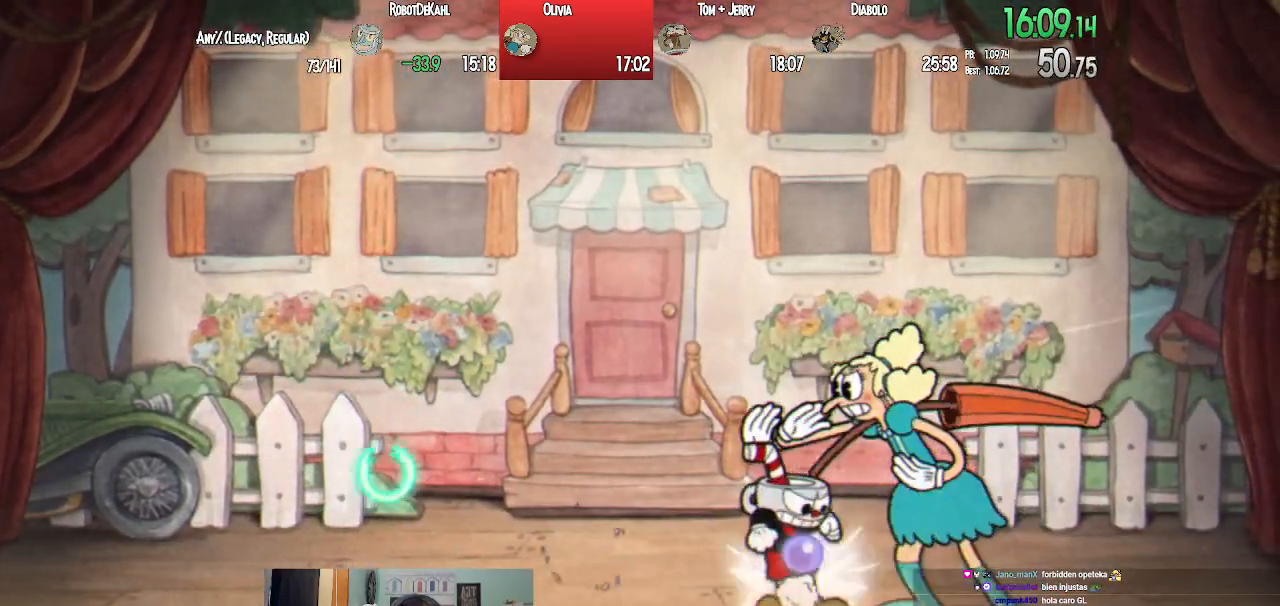
{"buttons": ["SQUARE", "L1", "DPAD_RIGHT"], "left_stick": "center", "right_stick": "center", "events": [[83, "SQUARE", "up"], [167, "SQUARE", "down"], [233, "SQUARE", "up"], [333, "SQUARE", "down"], [367, "DPAD_RIGHT", "down"], [417, "SQUARE", "up"], [483, "SQUARE", "down"]]}
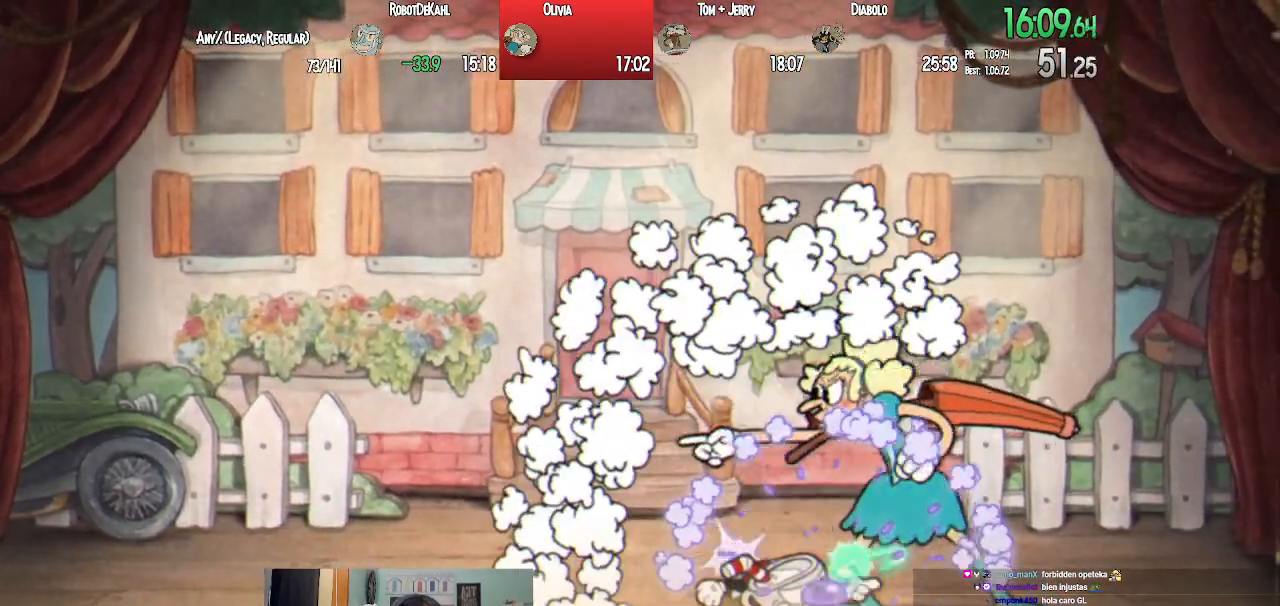
{"buttons": ["SQUARE", "L1", "DPAD_RIGHT"], "left_stick": "center", "right_stick": "center", "events": [[17, "DPAD_DOWN", "down"], [50, "L2", "down"], [83, "SQUARE", "up"], [150, "SQUARE", "down"], [183, "L2", "up"], [217, "DPAD_RIGHT", "up"], [233, "DPAD_DOWN", "up"], [233, "SQUARE", "up"], [300, "SQUARE", "down"], [383, "SQUARE", "up"], [467, "DPAD_RIGHT", "down"], [467, "SQUARE", "down"]]}
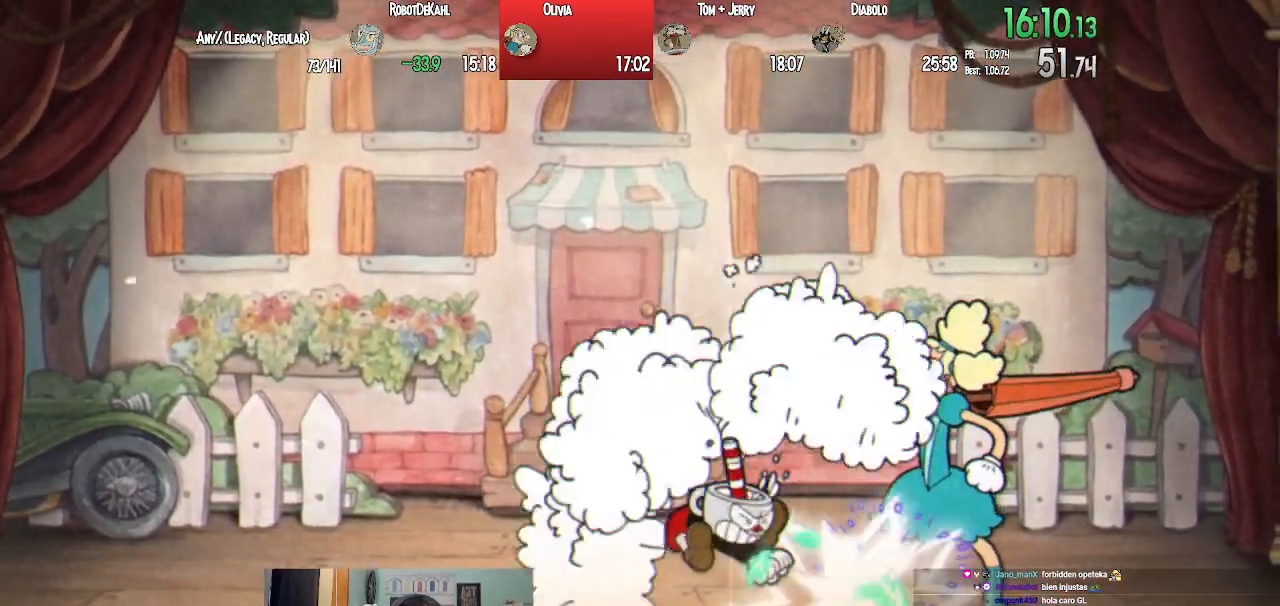
{"buttons": ["SQUARE", "L1"], "left_stick": "center", "right_stick": "center", "events": [[50, "SQUARE", "up"], [117, "SQUARE", "down"], [217, "SQUARE", "up"], [233, "DPAD_DOWN", "down"], [283, "L2", "down"], [283, "SQUARE", "down"], [383, "SQUARE", "up"], [433, "DPAD_DOWN", "up"], [433, "L2", "up"], [450, "SQUARE", "down"], [467, "DPAD_RIGHT", "up"]]}
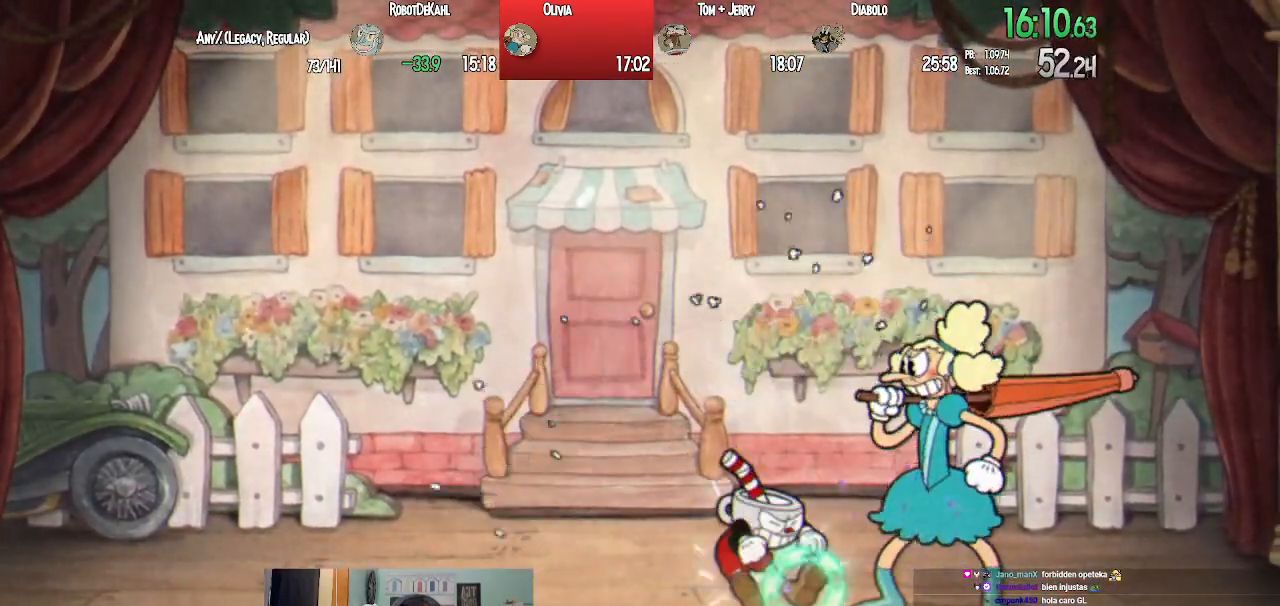
{"buttons": ["SQUARE", "L1"], "left_stick": "center", "right_stick": "center", "events": [[50, "SQUARE", "up"], [117, "SQUARE", "down"], [200, "SQUARE", "up"], [267, "DPAD_RIGHT", "down"], [283, "SQUARE", "down"], [367, "SQUARE", "up"], [450, "DPAD_RIGHT", "up"], [450, "SQUARE", "down"]]}